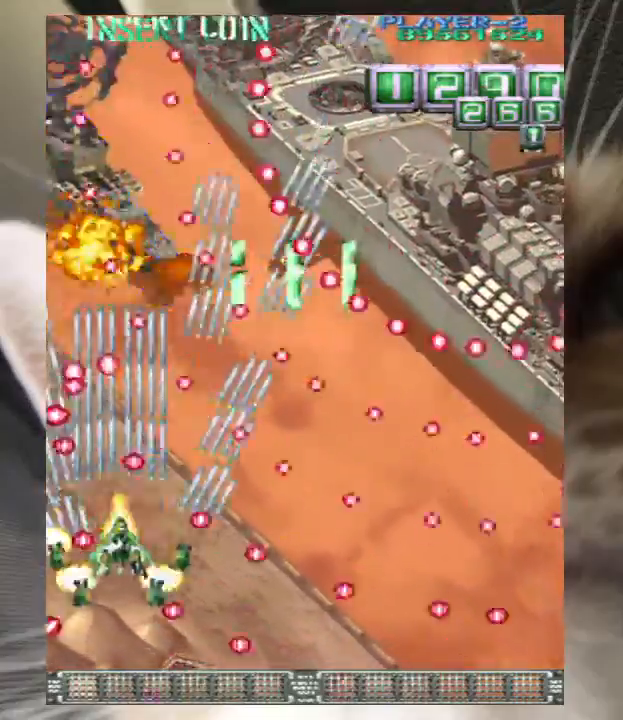
Gameplay with keyboard; each line is a JSON object with the keys held at the frame after it. "events" lists presses ("down") and releases ("up") of "a", "c", "ctrl", "d", "down", "f", "left", "right", "s", "shift", "up", "v", "x" and "z" between this image and that frame as [ms after this image, input, new state], when the widget could be followed in between. No other keys are recorded. Mouse input is not recorded.
{"keys": ["down", "right"], "events": [[33, "z", "up"], [67, "up", "down"], [167, "up", "up"], [167, "z", "down"], [200, "down", "down"], [233, "z", "up"], [300, "right", "down"], [333, "z", "down"], [400, "down", "up"], [433, "z", "up"], [500, "down", "down"]]}
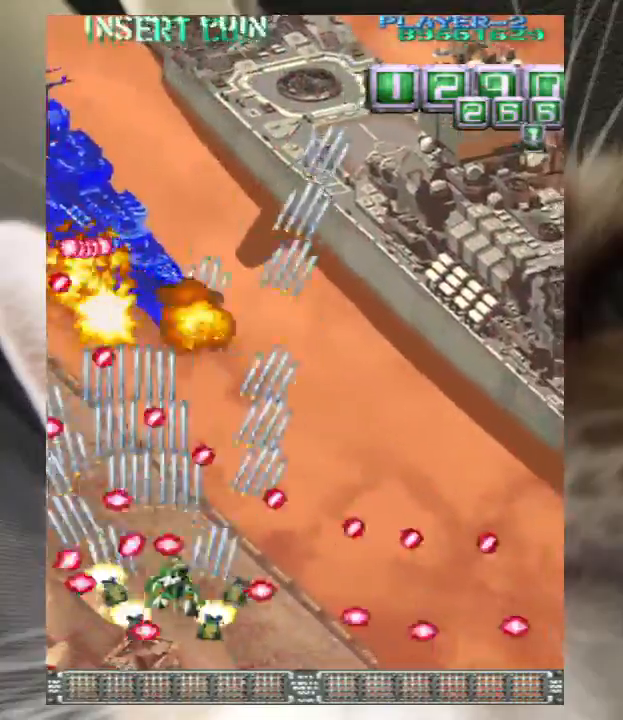
{"keys": ["right"], "events": [[33, "z", "down"], [67, "down", "up"], [67, "right", "up"], [133, "up", "down"], [133, "z", "up"], [233, "left", "down"], [233, "z", "down"], [300, "z", "up"], [367, "left", "up"], [400, "z", "down"], [467, "right", "down"], [467, "up", "up"], [467, "z", "up"]]}
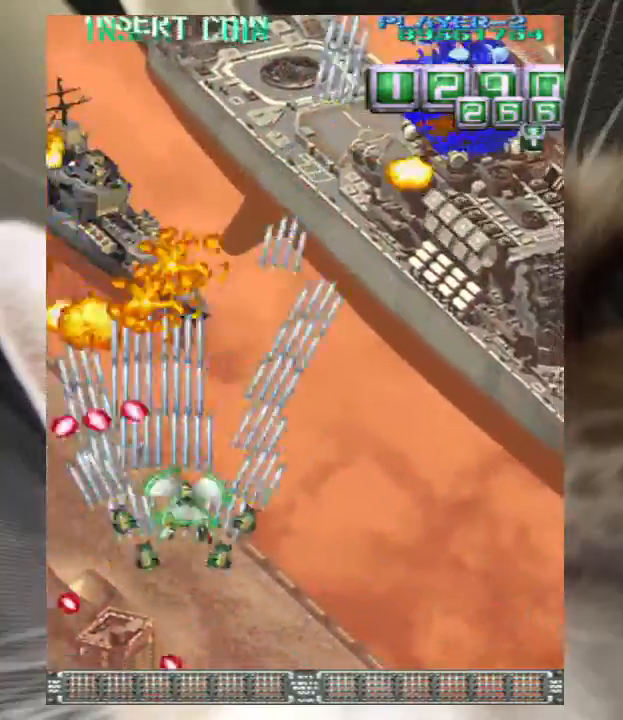
{"keys": ["right", "z"], "events": [[33, "z", "down"], [133, "z", "up"], [233, "right", "up"], [233, "z", "down"], [267, "z", "up"], [367, "z", "down"], [433, "right", "down"]]}
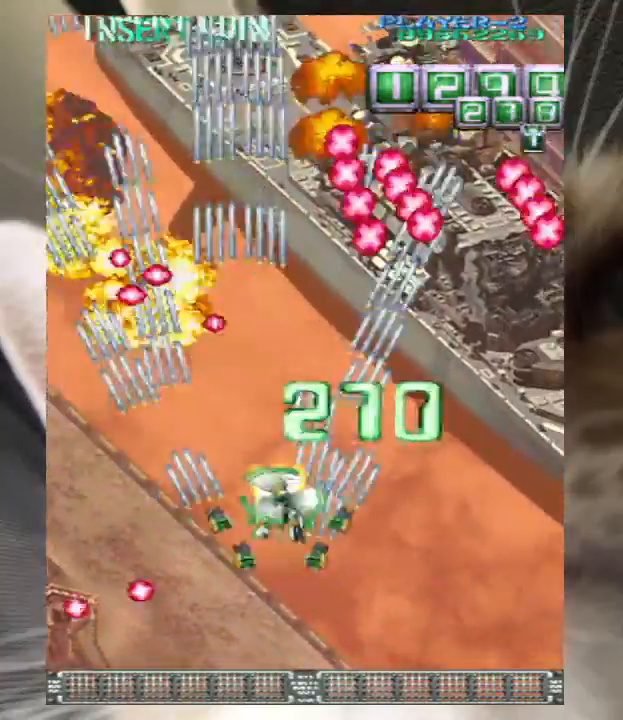
{"keys": ["down", "right", "z"], "events": [[400, "down", "down"]]}
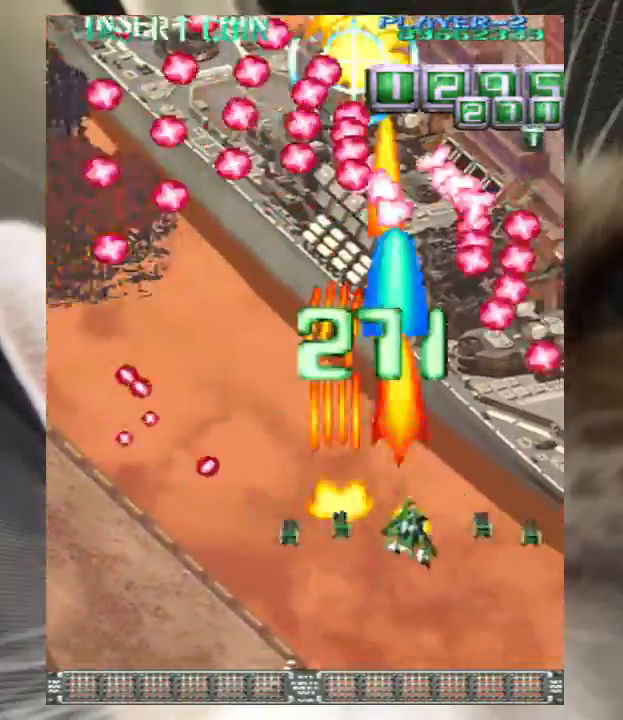
{"keys": ["down", "z"], "events": [[33, "right", "up"], [67, "down", "up"], [167, "down", "down"], [167, "left", "down"], [233, "down", "up"], [233, "left", "up"], [300, "down", "down"], [433, "down", "up"], [500, "down", "down"]]}
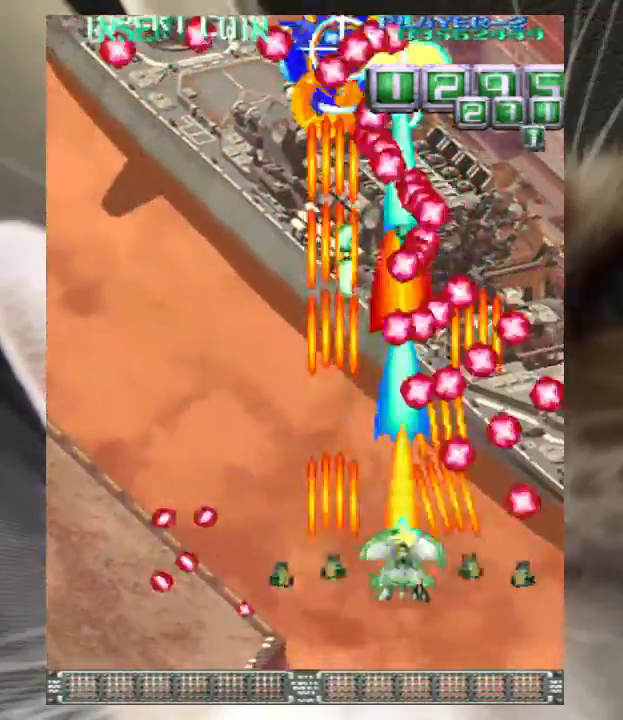
{"keys": ["z"], "events": [[233, "left", "down"], [333, "left", "up"], [500, "down", "up"]]}
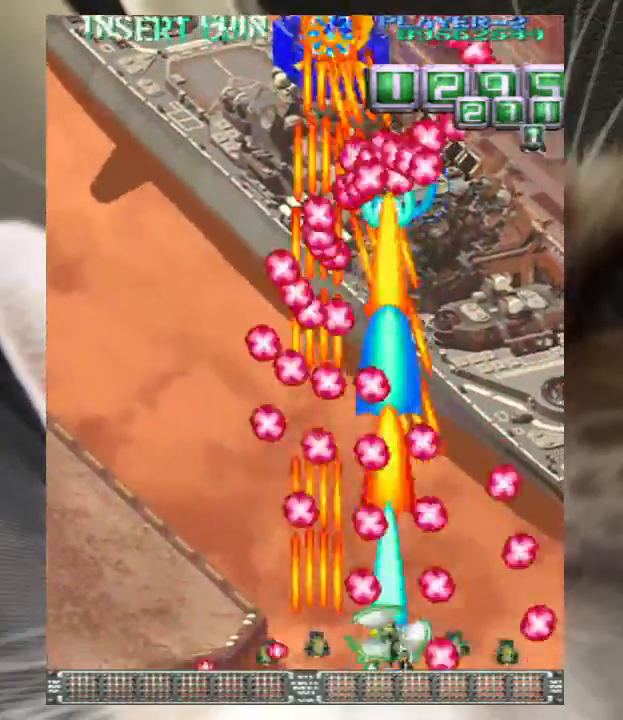
{"keys": ["up", "z"], "events": [[100, "up", "down"], [167, "left", "down"], [233, "left", "up"]]}
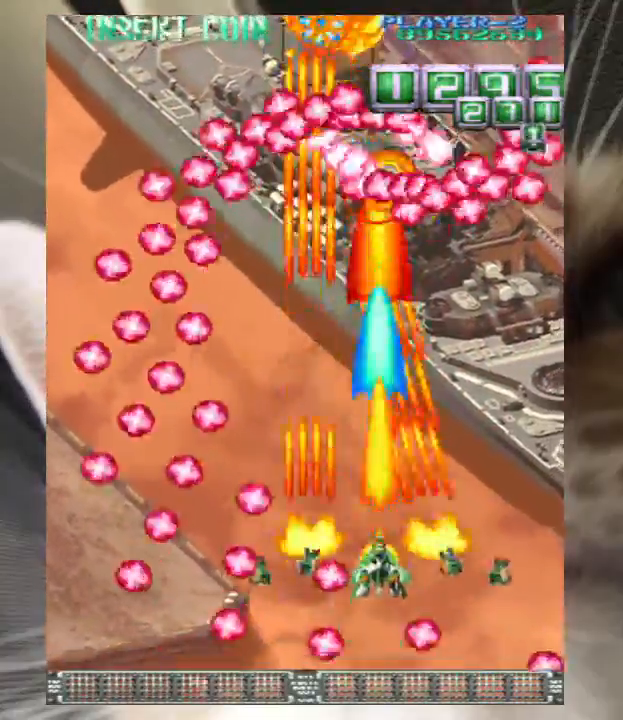
{"keys": ["left", "z"], "events": [[133, "left", "down"], [200, "left", "up"], [300, "up", "up"], [500, "left", "down"]]}
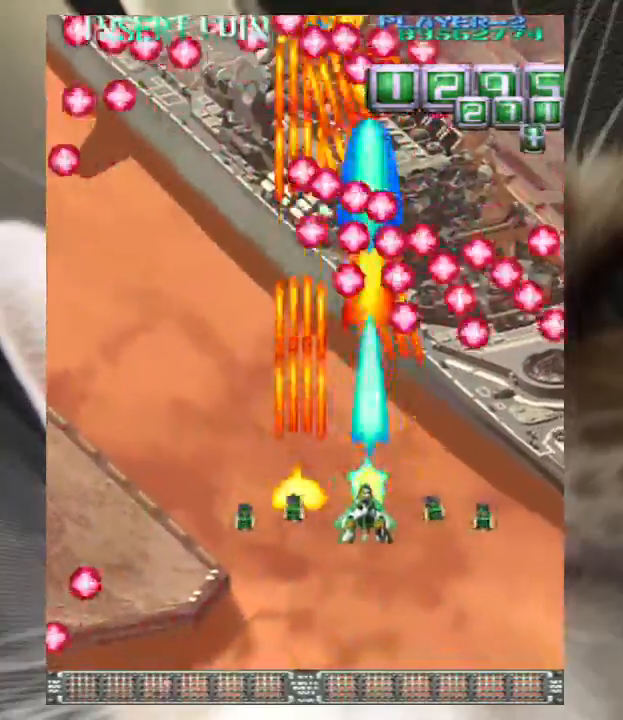
{"keys": ["up", "z"], "events": [[33, "left", "up"], [233, "down", "down"], [267, "left", "down"], [333, "down", "up"], [333, "left", "up"], [467, "up", "down"]]}
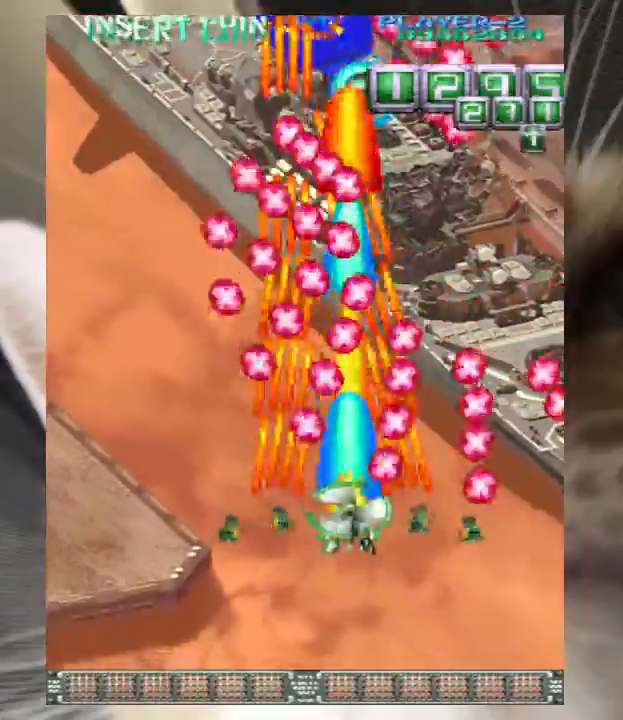
{"keys": ["down", "z"], "events": [[67, "right", "down"], [233, "up", "up"], [300, "right", "up"], [400, "right", "down"], [433, "right", "up"], [467, "down", "down"]]}
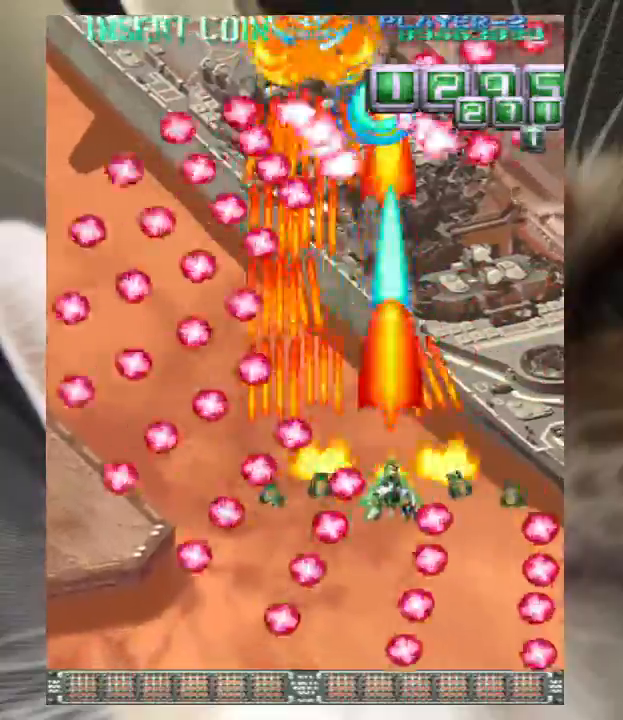
{"keys": ["up", "z"], "events": [[67, "down", "up"], [167, "left", "down"], [300, "left", "up"], [367, "up", "down"]]}
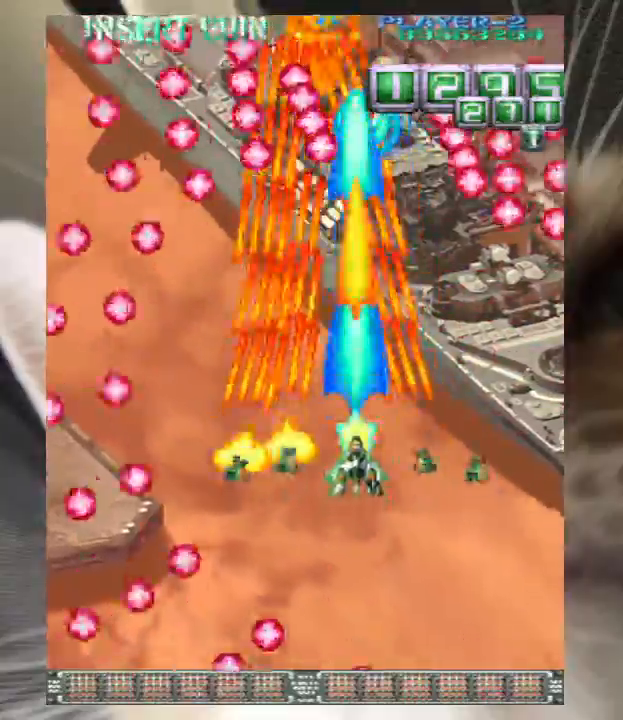
{"keys": ["down", "z"], "events": [[133, "up", "up"], [233, "down", "down"], [367, "down", "up"], [400, "down", "down"]]}
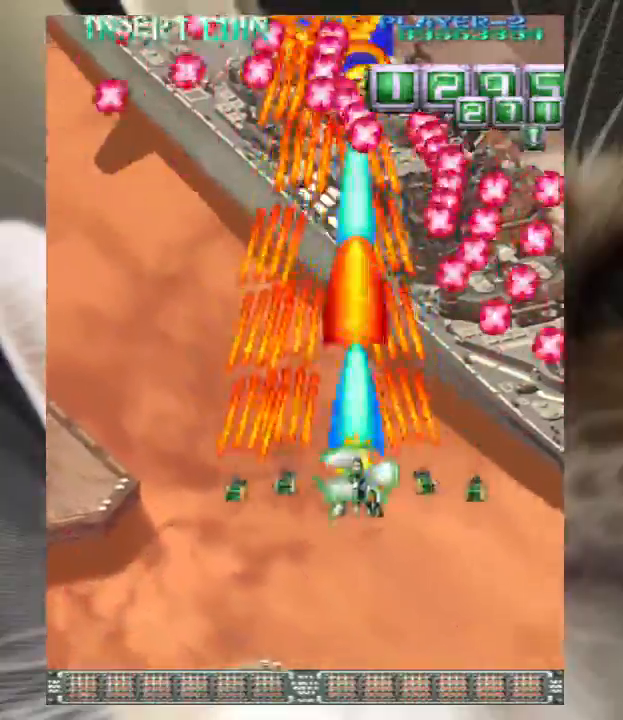
{"keys": ["right", "z"], "events": [[67, "down", "up"], [133, "down", "down"], [133, "right", "down"], [167, "right", "up"], [333, "right", "down"], [433, "right", "up"], [467, "down", "up"], [467, "right", "down"]]}
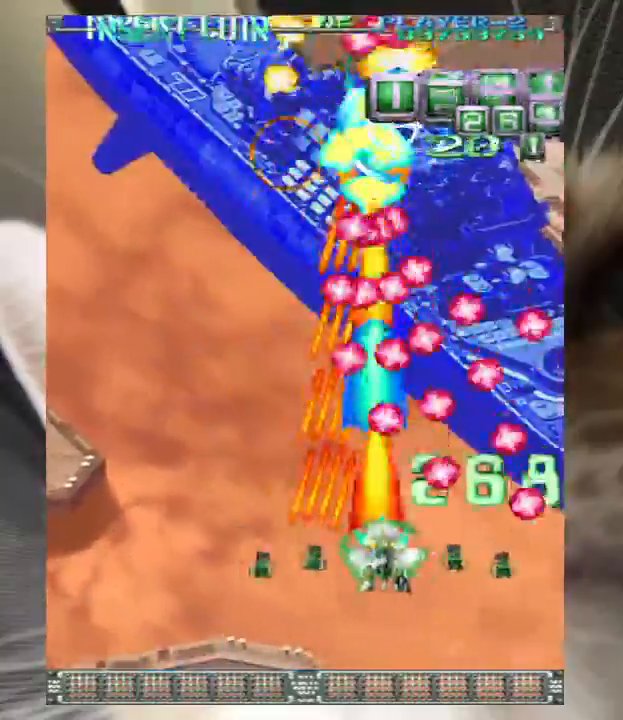
{"keys": ["z"], "events": [[67, "down", "down"], [100, "right", "up"], [167, "down", "up"], [333, "down", "down"], [433, "down", "up"]]}
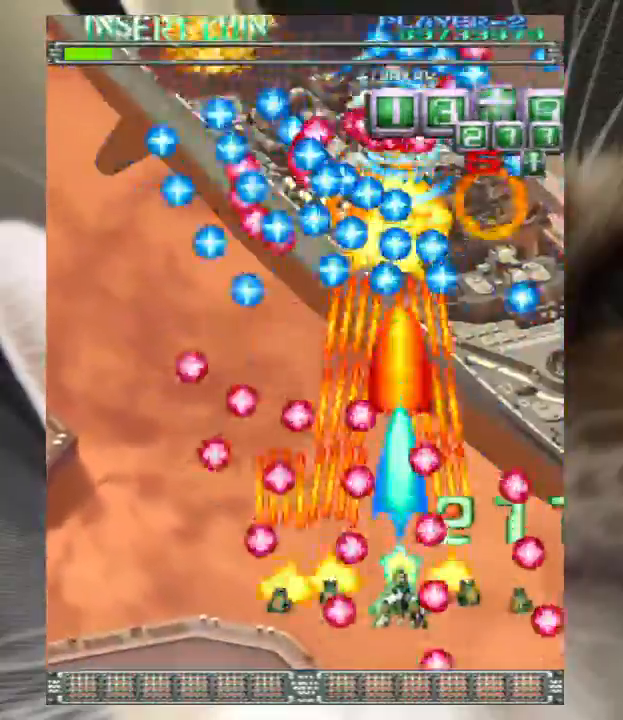
{"keys": ["down", "left", "z"], "events": [[67, "left", "down"], [67, "up", "down"], [167, "left", "up"], [267, "up", "up"], [467, "down", "down"], [467, "left", "down"]]}
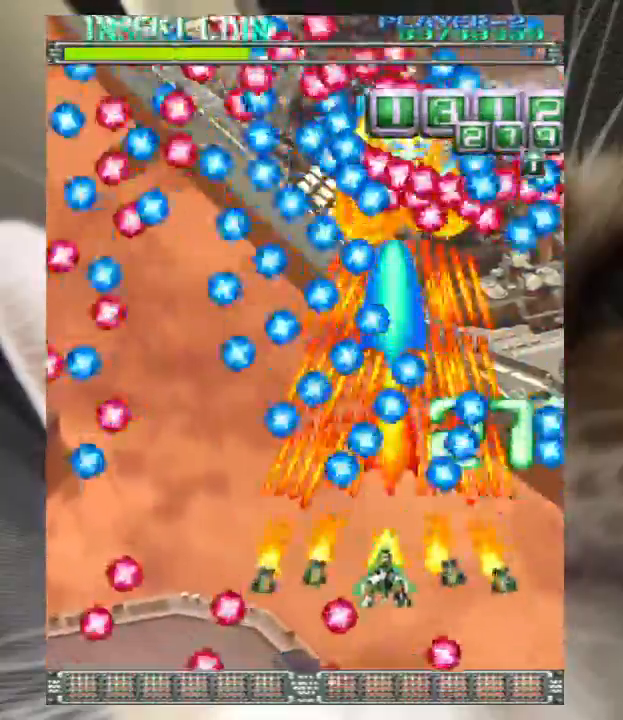
{"keys": ["right", "z"], "events": [[333, "down", "up"], [367, "left", "up"], [367, "right", "down"], [367, "up", "down"], [433, "up", "up"]]}
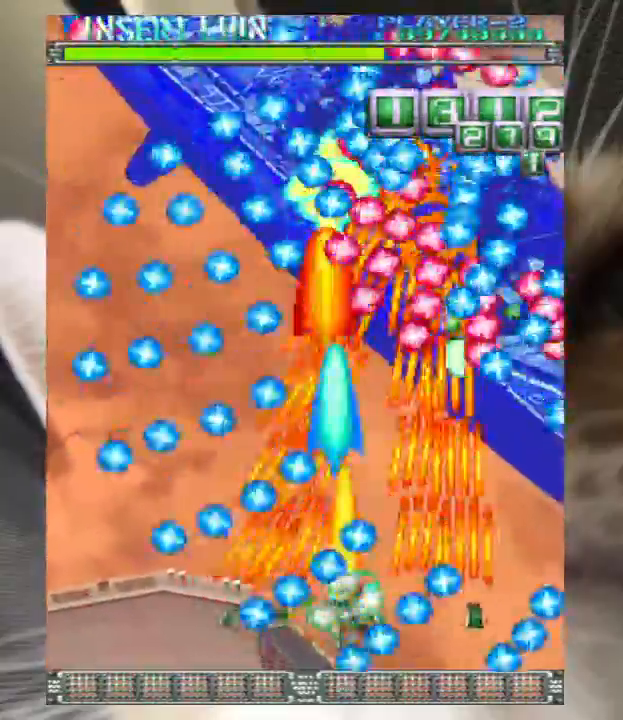
{"keys": ["down", "right", "z"], "events": [[267, "right", "up"], [300, "down", "down"], [400, "right", "down"]]}
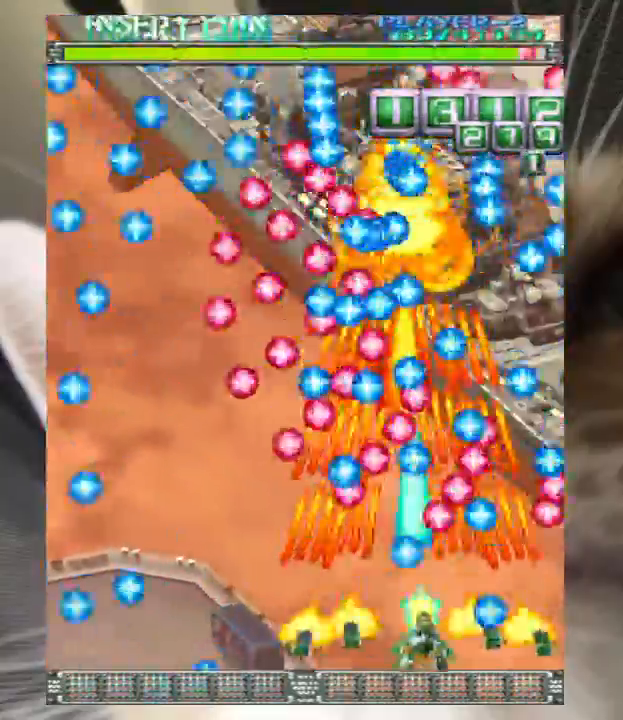
{"keys": ["right", "z"], "events": [[67, "down", "up"], [67, "right", "up"], [167, "up", "down"], [267, "right", "down"], [500, "up", "up"]]}
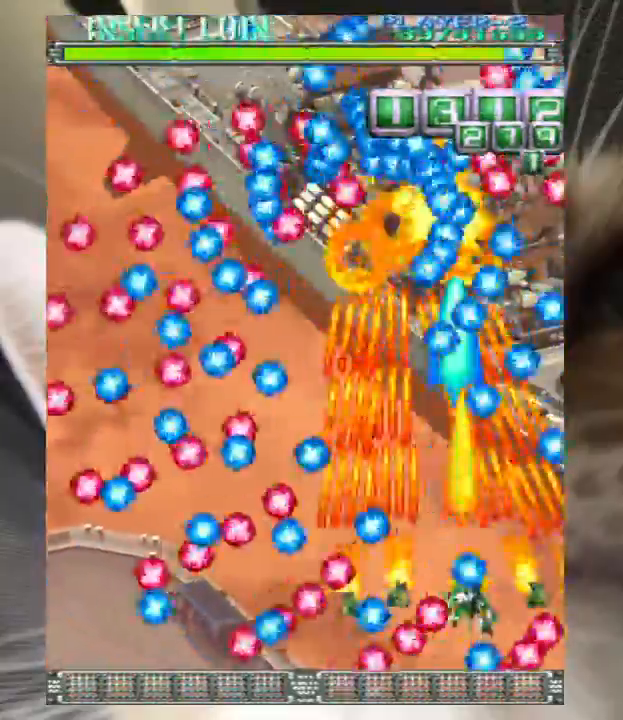
{"keys": ["down", "right", "z"], "events": [[200, "left", "down"], [200, "right", "up"], [367, "down", "down"], [467, "left", "up"], [467, "right", "down"]]}
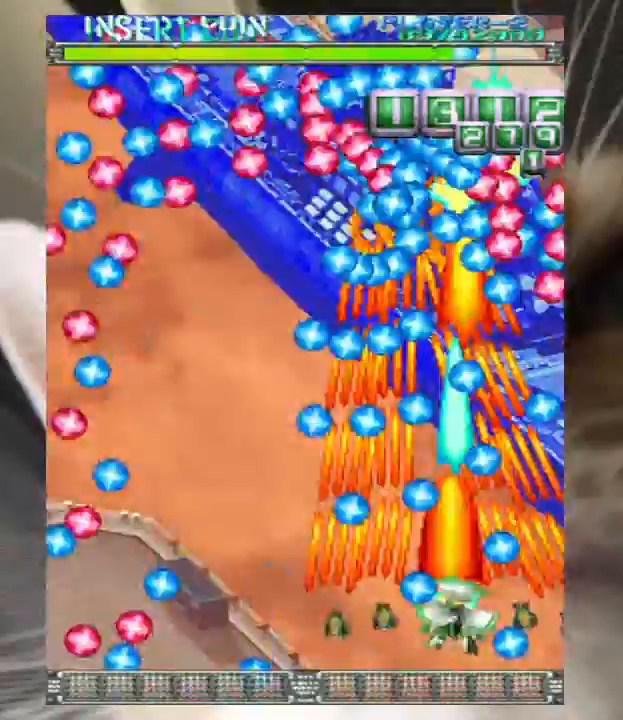
{"keys": ["up", "z"], "events": [[67, "right", "up"], [167, "down", "up"], [167, "left", "down"], [200, "up", "down"], [333, "left", "up"], [433, "left", "down"], [500, "left", "up"]]}
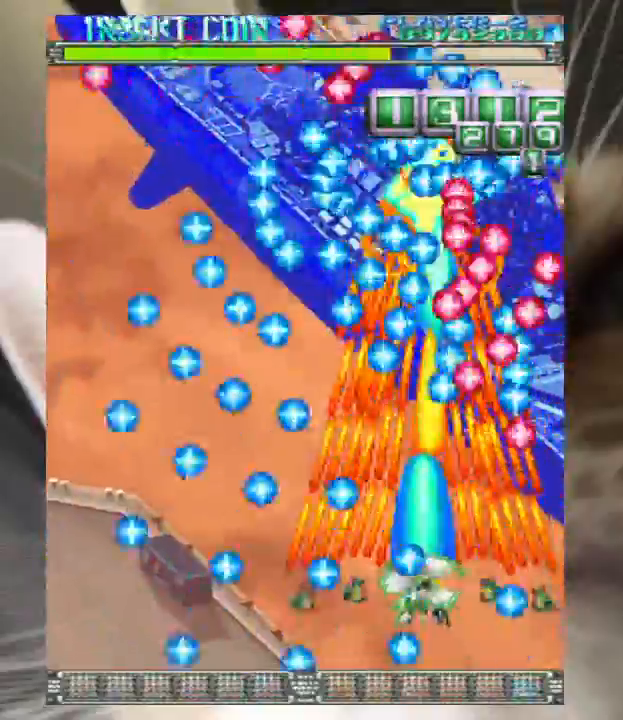
{"keys": ["left", "z"], "events": [[33, "up", "up"], [167, "down", "down"], [300, "right", "down"], [367, "right", "up"], [400, "left", "down"], [433, "down", "up"]]}
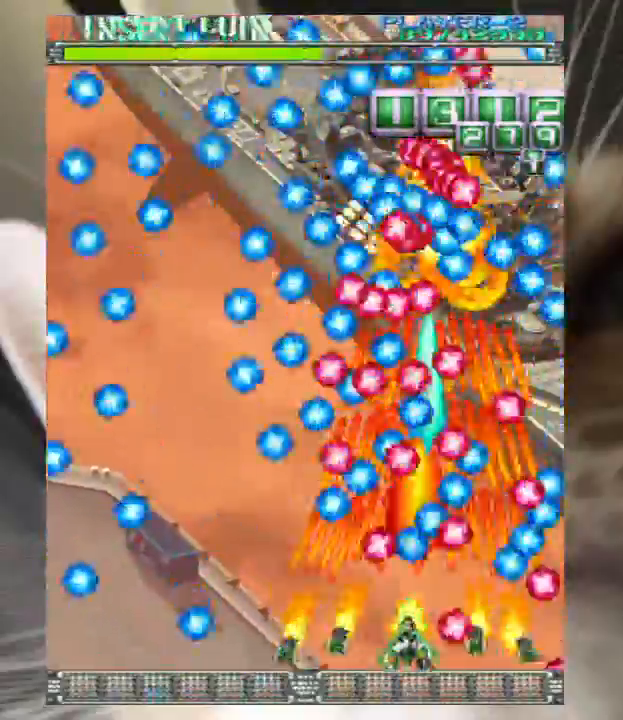
{"keys": ["right", "z"], "events": [[100, "down", "down"], [100, "left", "up"], [267, "down", "up"], [367, "right", "down"]]}
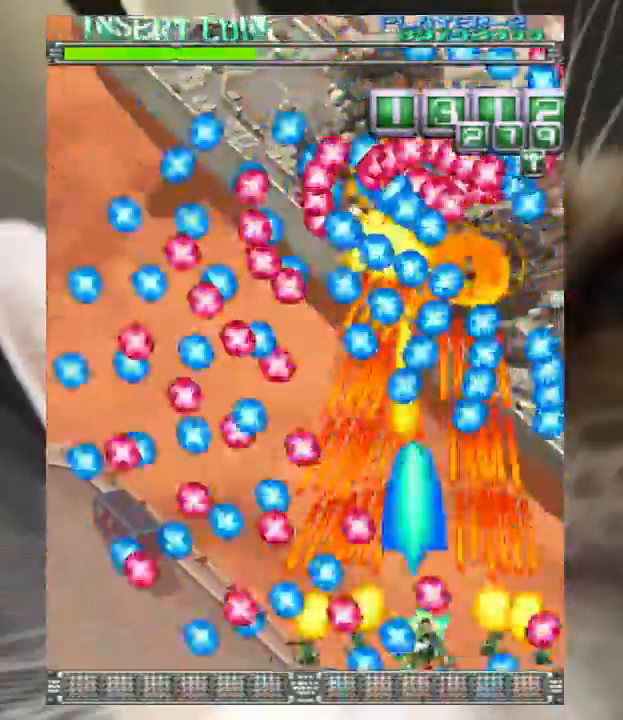
{"keys": ["left", "z"], "events": [[200, "left", "down"], [200, "right", "up"], [333, "left", "up"], [433, "left", "down"]]}
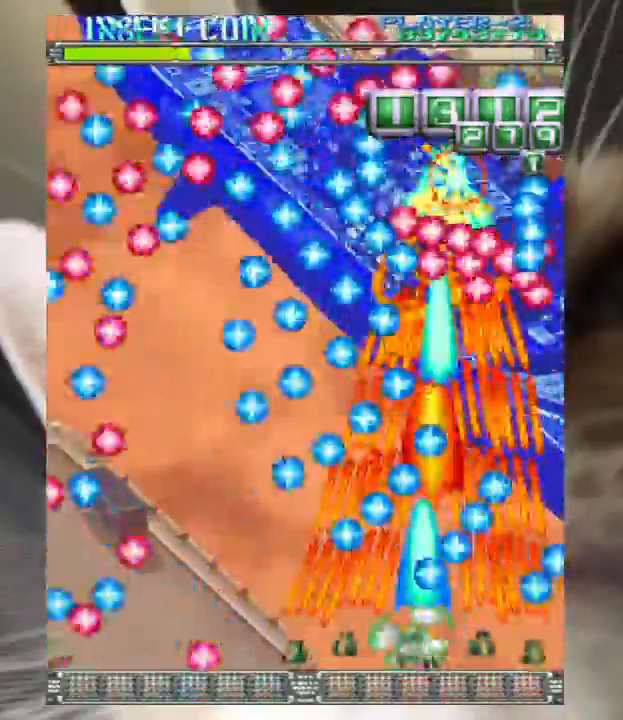
{"keys": ["z"], "events": [[67, "left", "up"], [133, "right", "down"], [133, "up", "down"], [200, "up", "up"], [367, "up", "down"], [433, "right", "up"], [500, "up", "up"]]}
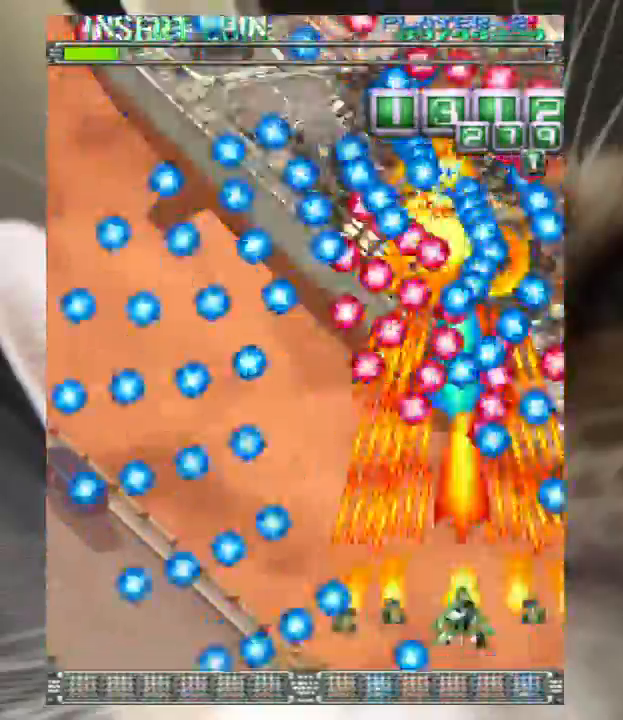
{"keys": ["z"], "events": [[33, "left", "down"], [100, "down", "down"], [100, "left", "up"], [200, "right", "down"], [267, "right", "up"], [333, "down", "up"], [333, "left", "down"], [433, "left", "up"]]}
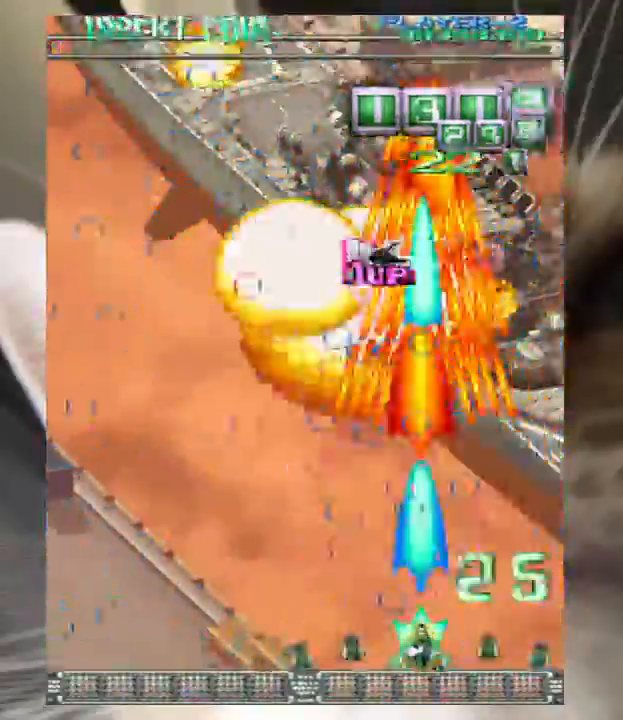
{"keys": ["left", "up", "z"], "events": [[100, "left", "down"], [133, "right", "down"], [167, "left", "up"], [300, "right", "up"], [300, "up", "down"], [400, "left", "down"]]}
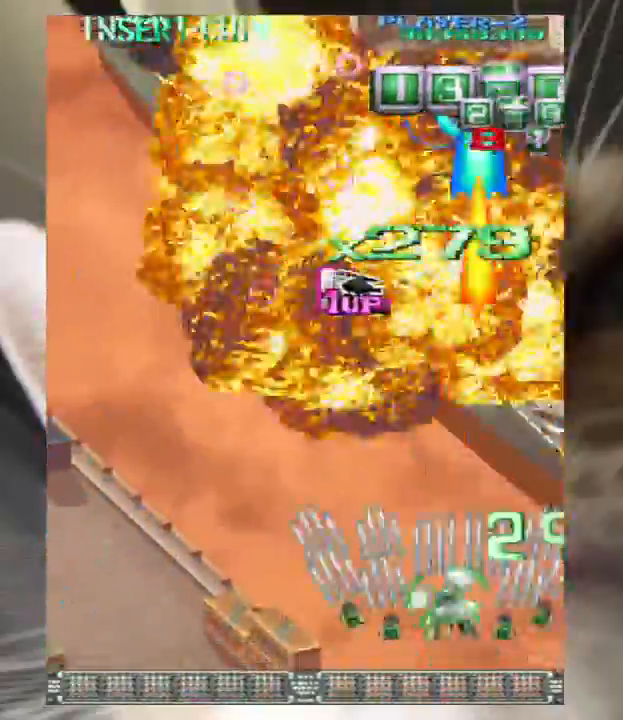
{"keys": ["up"], "events": [[33, "z", "up"], [133, "z", "down"], [167, "z", "up"], [267, "z", "down"], [300, "z", "up"], [400, "z", "down"], [500, "left", "up"], [500, "z", "up"]]}
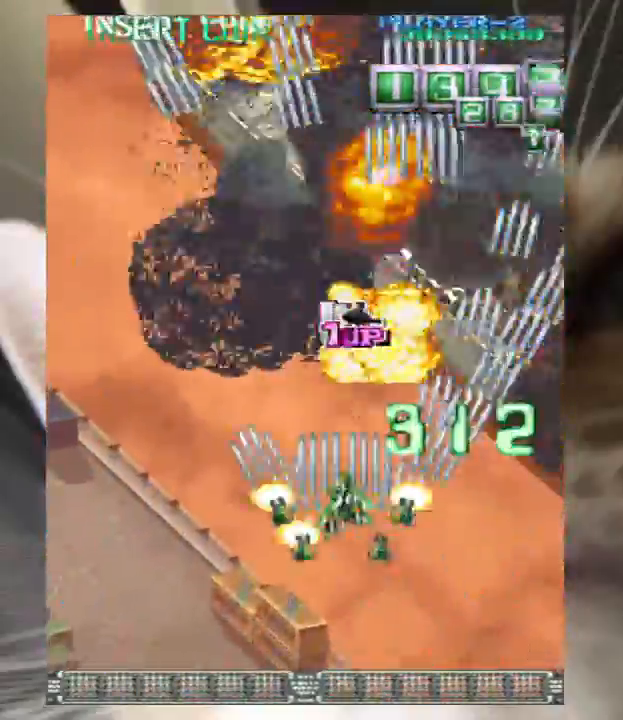
{"keys": ["down", "left"], "events": [[100, "z", "down"], [133, "z", "up"], [233, "z", "down"], [333, "z", "up"], [400, "left", "down"], [400, "z", "down"], [500, "down", "down"], [500, "up", "up"], [500, "z", "up"]]}
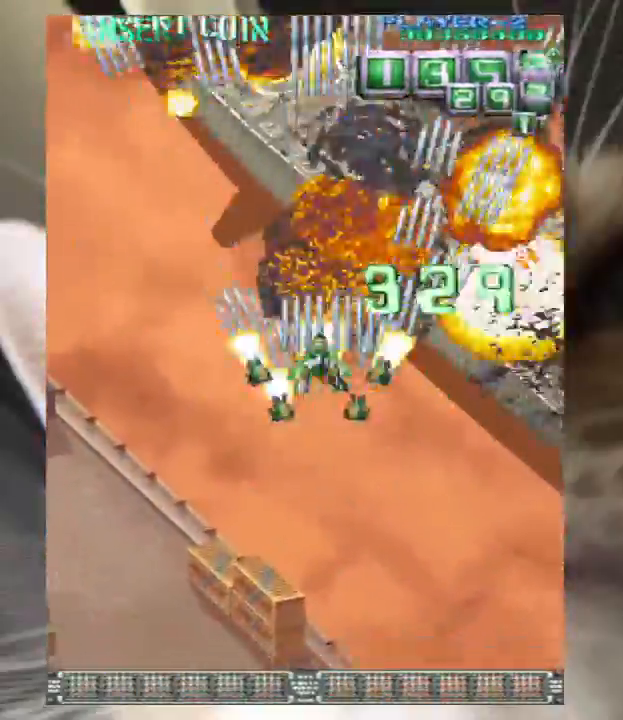
{"keys": [], "events": [[100, "left", "up"], [100, "z", "down"], [133, "z", "up"], [233, "z", "down"], [333, "z", "up"], [433, "down", "up"], [433, "z", "down"], [467, "z", "up"]]}
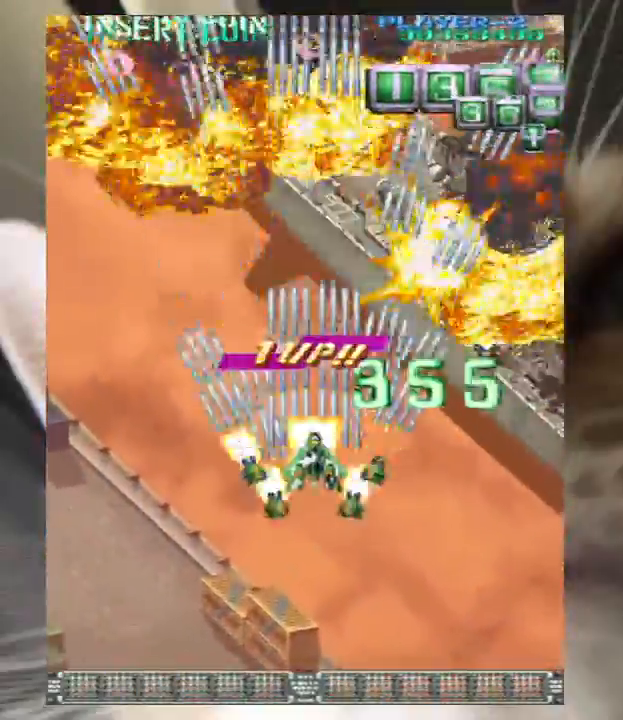
{"keys": ["z"], "events": [[67, "down", "down"], [133, "down", "up"], [133, "z", "down"], [167, "z", "up"], [300, "z", "down"], [400, "z", "up"], [500, "z", "down"]]}